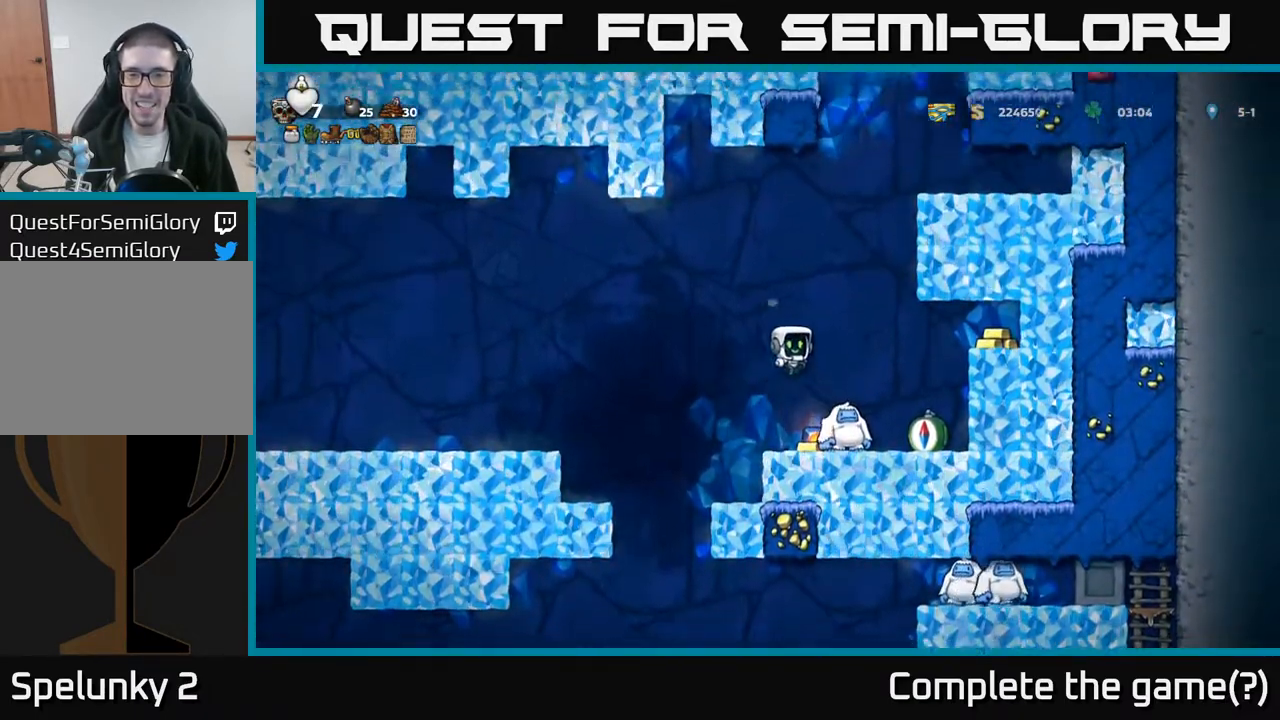
Gameplay with a controller (Xbox layout); each line is a JSON object with the inputs held at the frame after it. "events" lists button and stick changes between this image and that frame as [ms after this image, input, new state], when the widget could be followed in between. Not read: right_stick.
{"buttons": [], "left_stick": "center", "events": [[50, "DPAD_RIGHT", "up"]]}
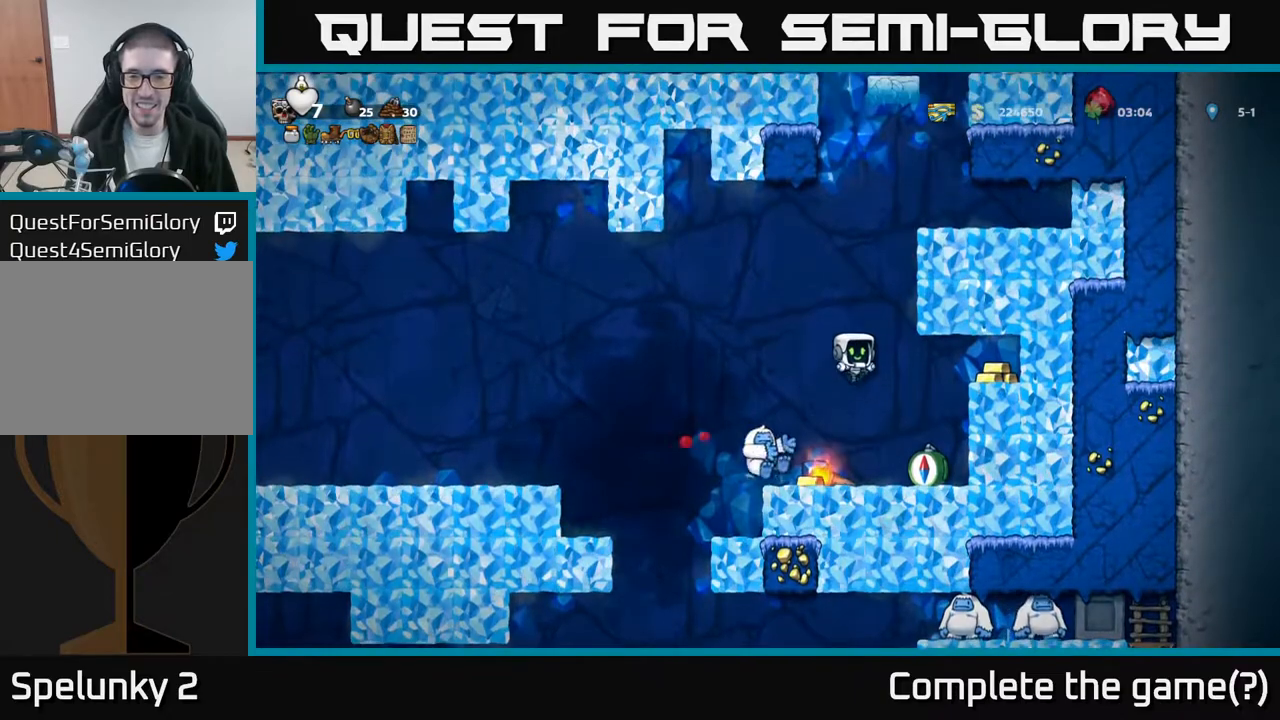
{"buttons": ["DPAD_RIGHT"], "left_stick": "center", "events": [[150, "DPAD_LEFT", "down"], [317, "DPAD_LEFT", "up"], [333, "DPAD_RIGHT", "down"]]}
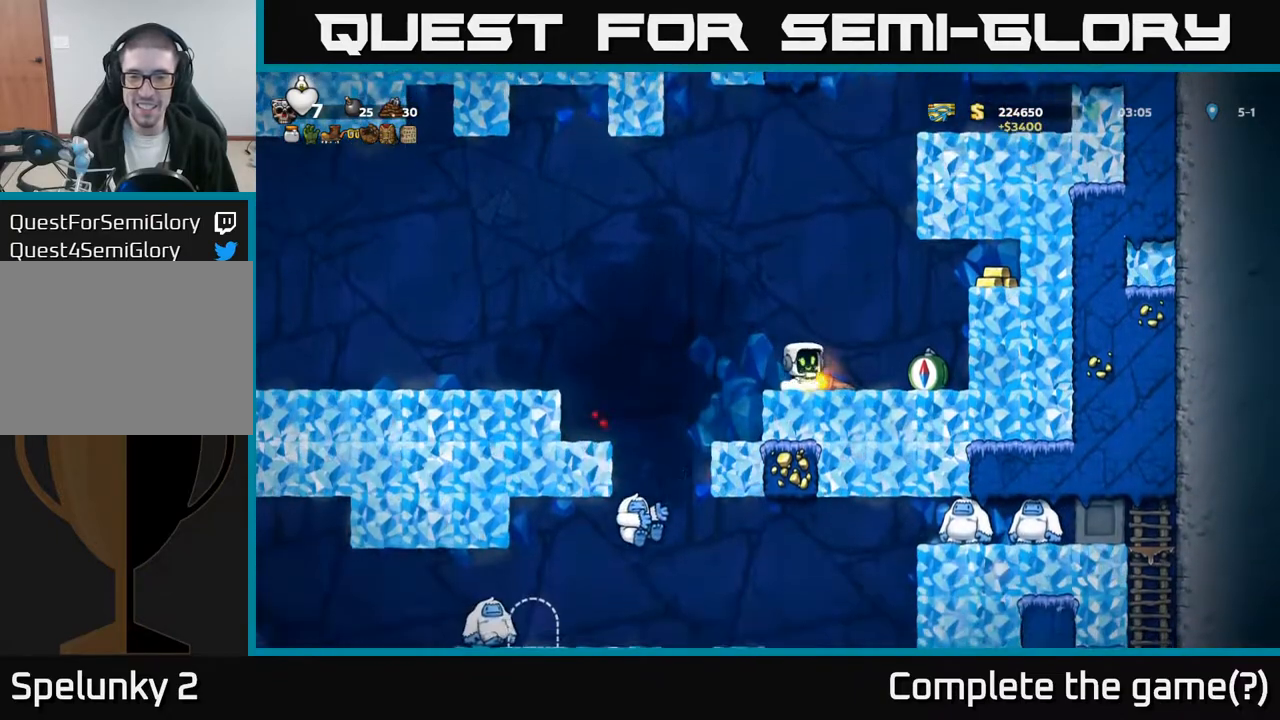
{"buttons": ["A"], "left_stick": "center", "events": [[350, "DPAD_RIGHT", "up"], [417, "A", "down"]]}
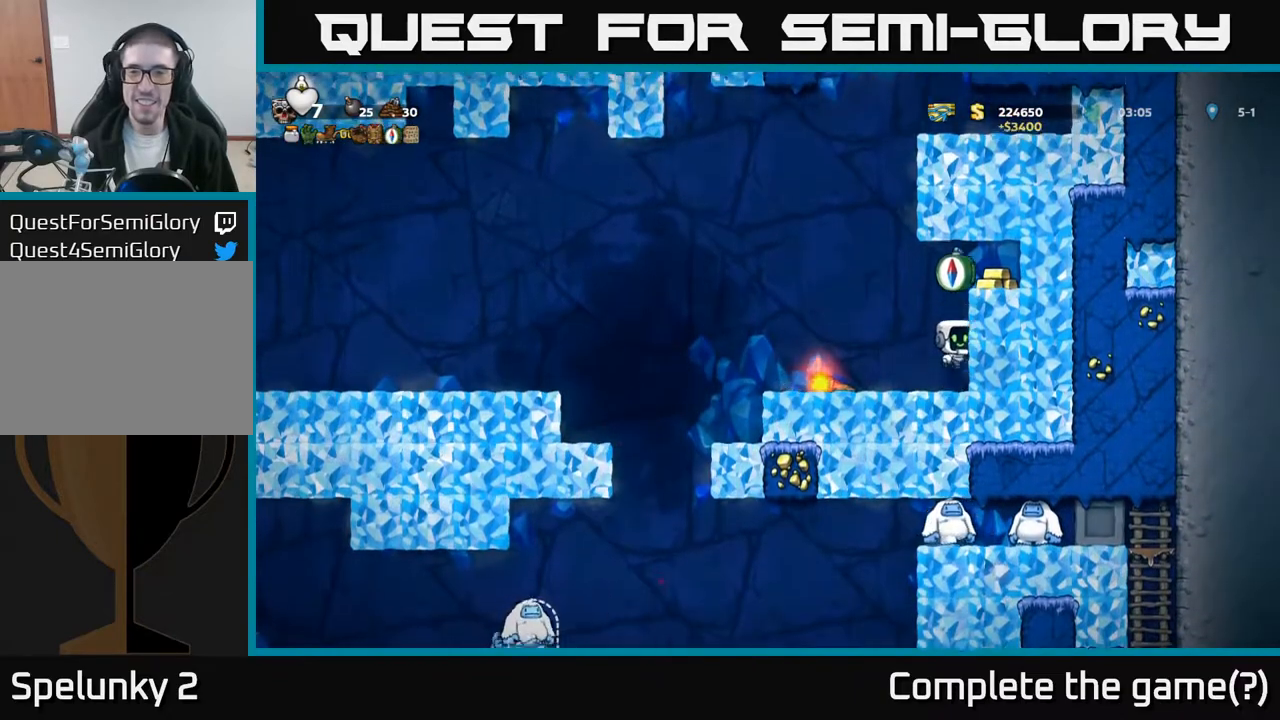
{"buttons": ["DPAD_LEFT"], "left_stick": "center", "events": [[17, "DPAD_RIGHT", "down"], [83, "A", "up"], [217, "A", "down"], [333, "A", "up"], [433, "DPAD_RIGHT", "up"], [483, "DPAD_LEFT", "down"]]}
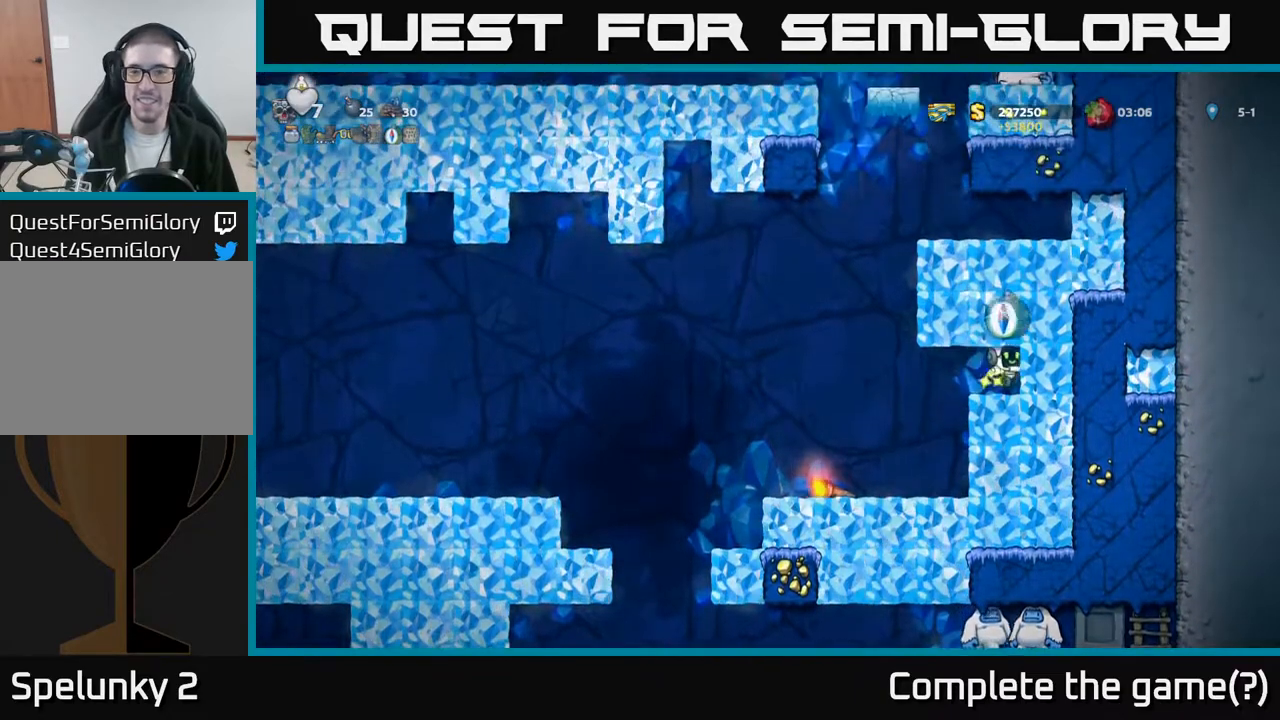
{"buttons": [], "left_stick": "center", "events": [[350, "DPAD_LEFT", "up"]]}
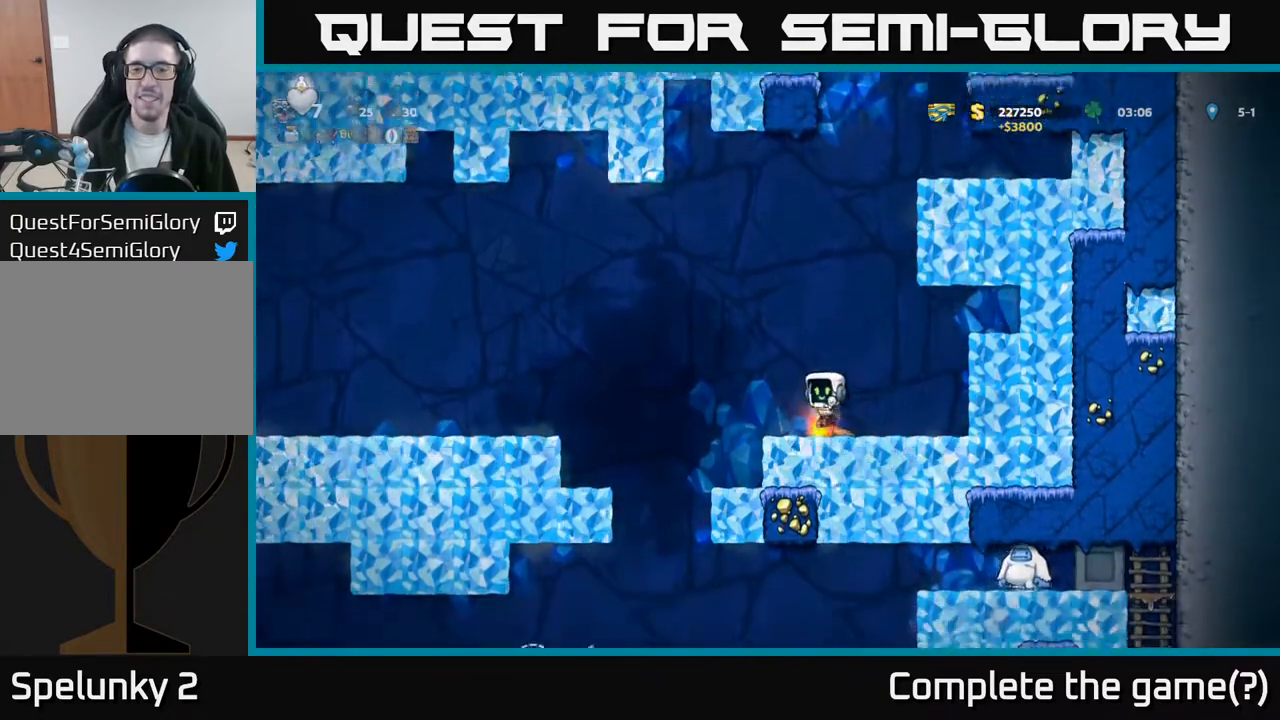
{"buttons": ["DPAD_LEFT"], "left_stick": "center", "events": [[33, "DPAD_DOWN", "down"], [100, "X", "down"], [200, "DPAD_DOWN", "up"], [200, "X", "up"], [283, "DPAD_LEFT", "down"]]}
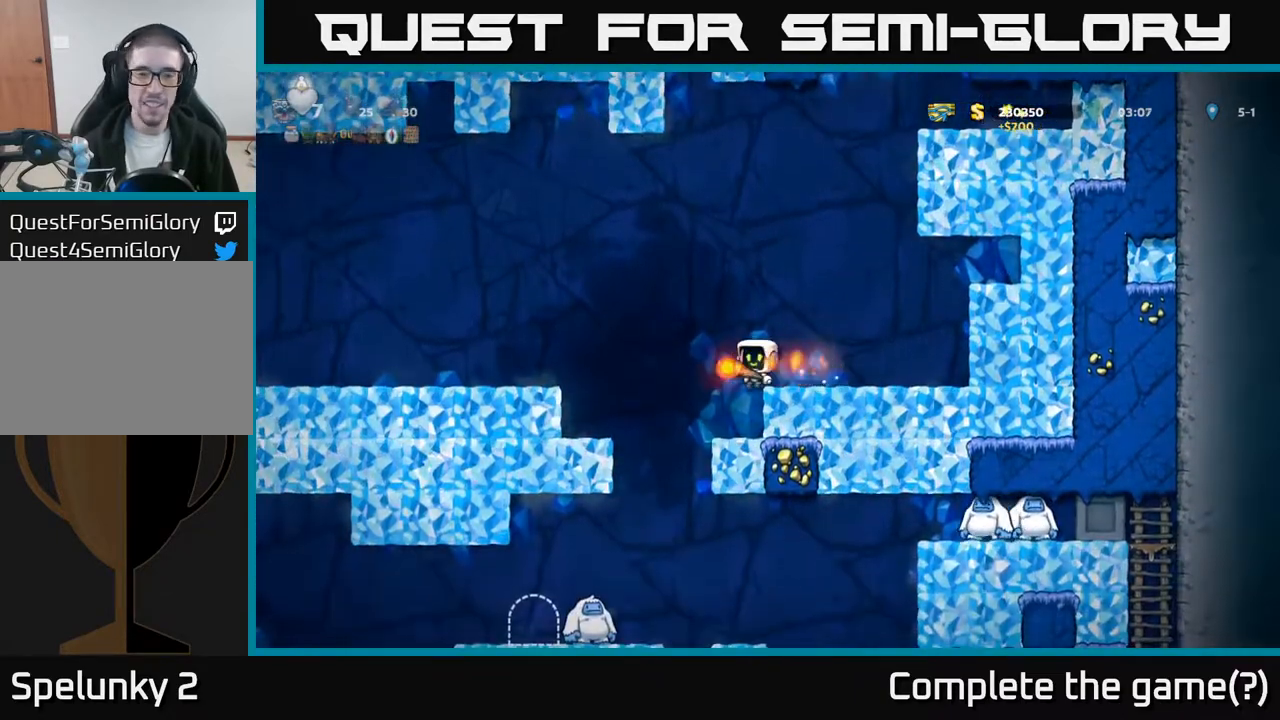
{"buttons": ["DPAD_LEFT"], "left_stick": "center", "events": []}
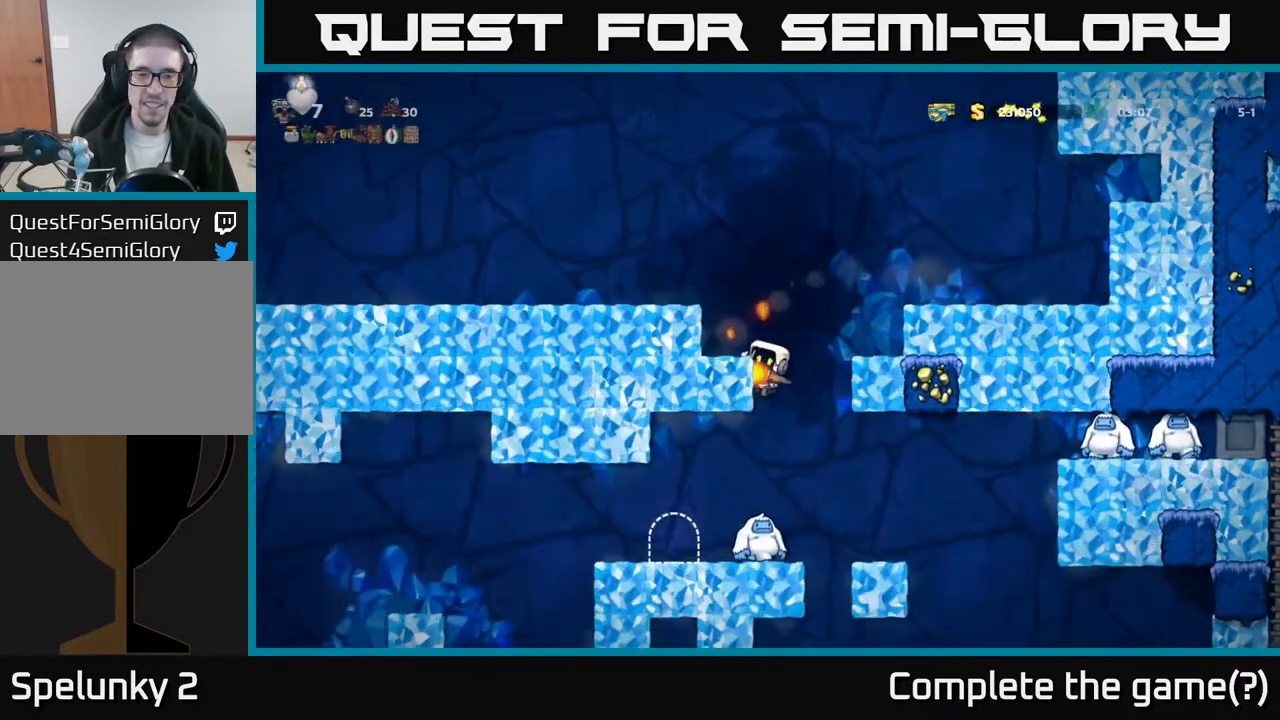
{"buttons": ["DPAD_DOWN", "DPAD_LEFT"], "left_stick": "center", "events": [[350, "DPAD_DOWN", "down"]]}
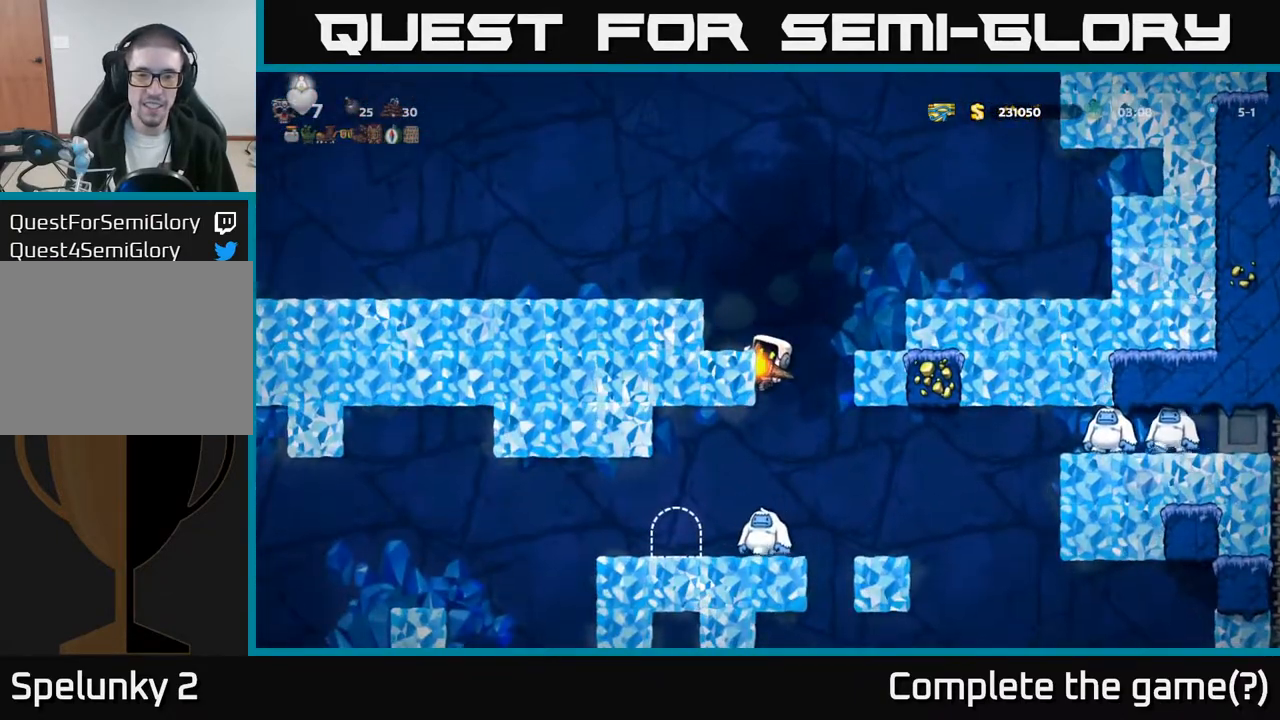
{"buttons": ["DPAD_DOWN", "DPAD_LEFT"], "left_stick": "center", "events": []}
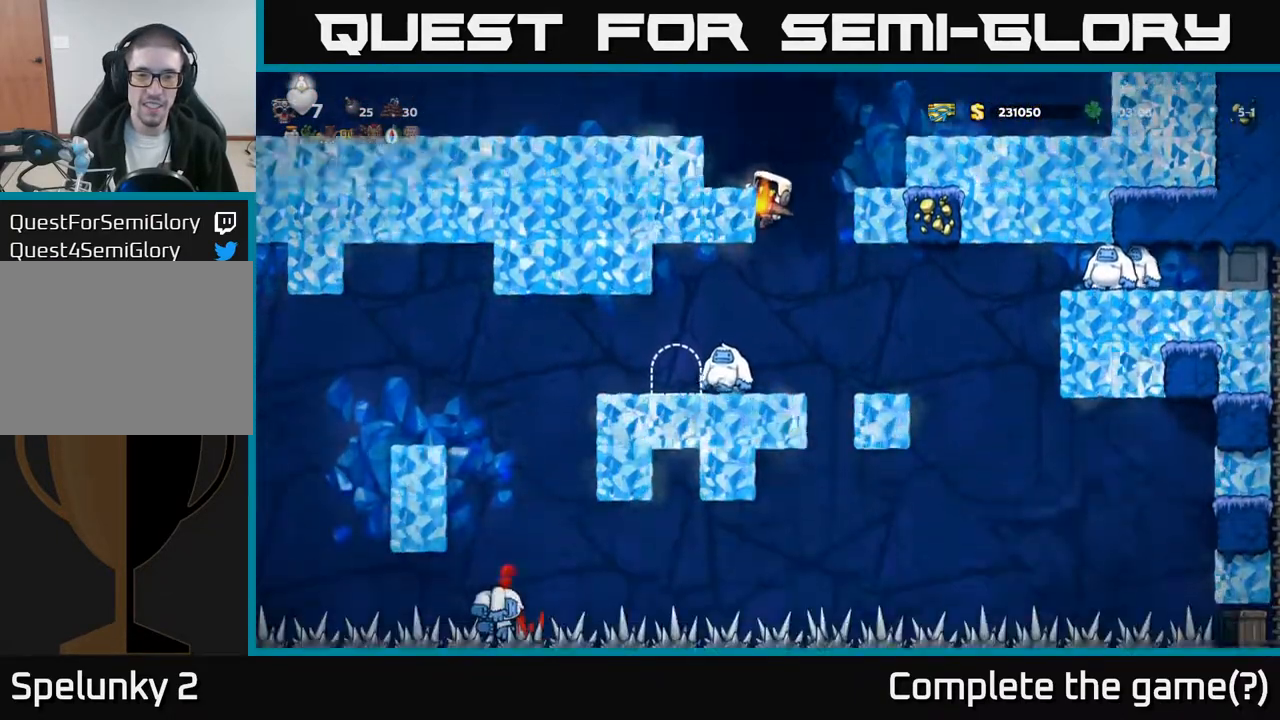
{"buttons": ["DPAD_DOWN", "DPAD_LEFT"], "left_stick": "center", "events": []}
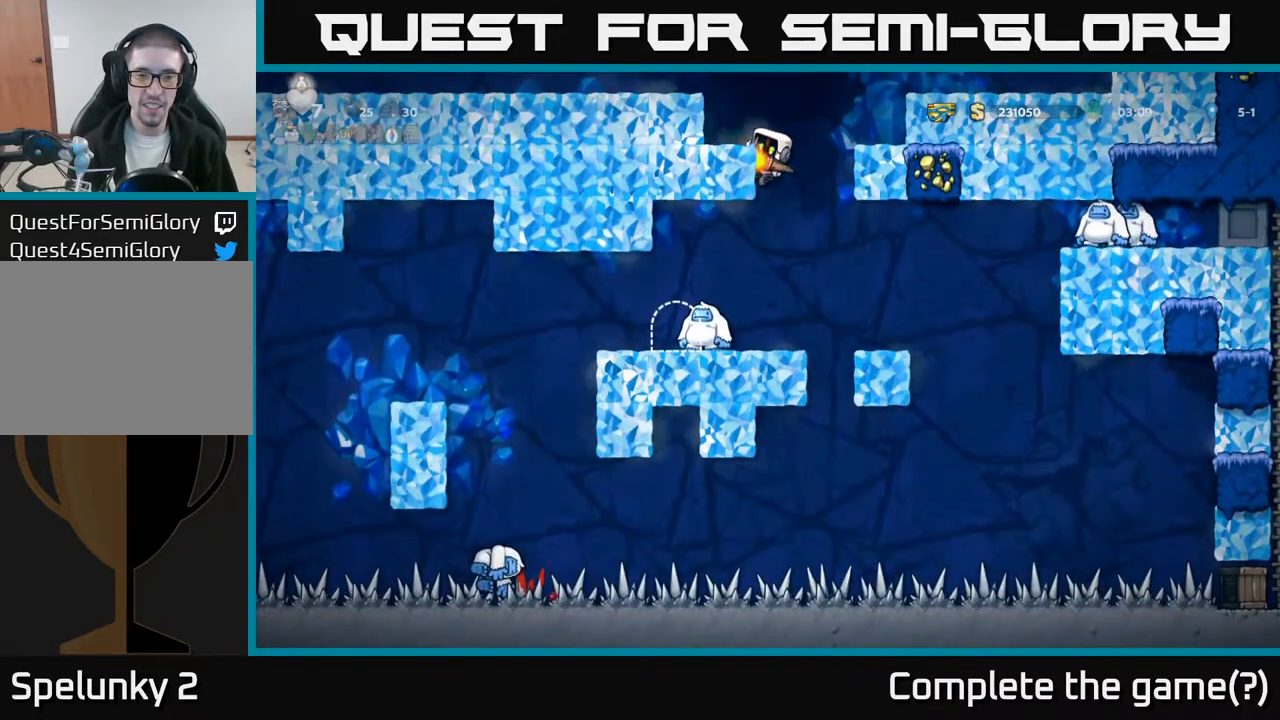
{"buttons": ["DPAD_LEFT"], "left_stick": "center", "events": [[250, "DPAD_DOWN", "up"], [317, "A", "down"], [483, "A", "up"]]}
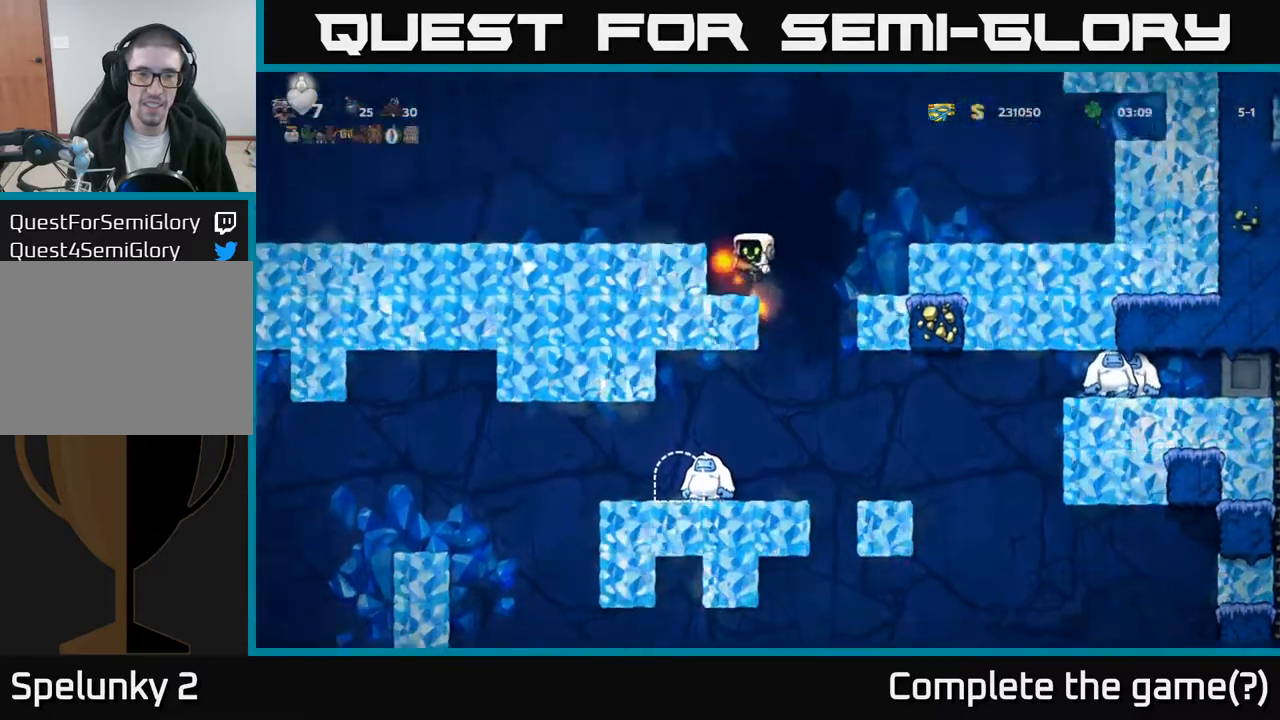
{"buttons": ["DPAD_LEFT"], "left_stick": "center", "events": [[117, "A", "down"], [233, "A", "up"]]}
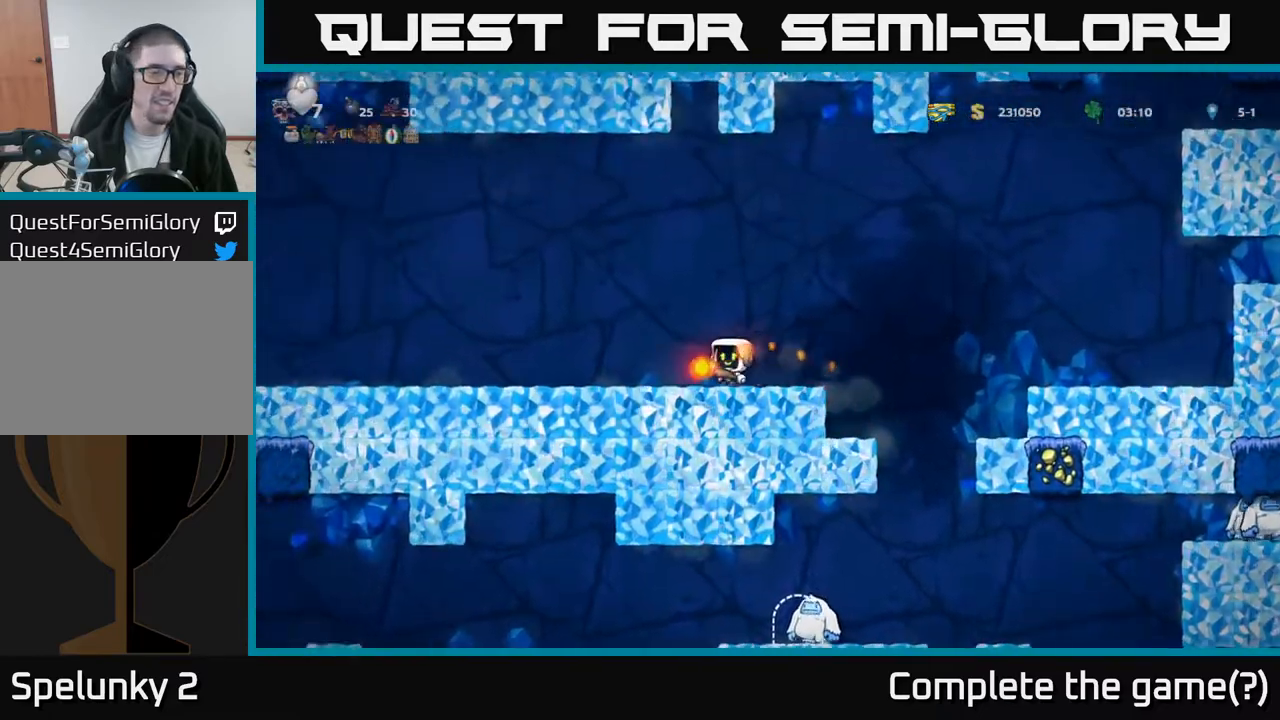
{"buttons": ["DPAD_LEFT"], "left_stick": "center", "events": [[33, "A", "down"], [100, "A", "up"]]}
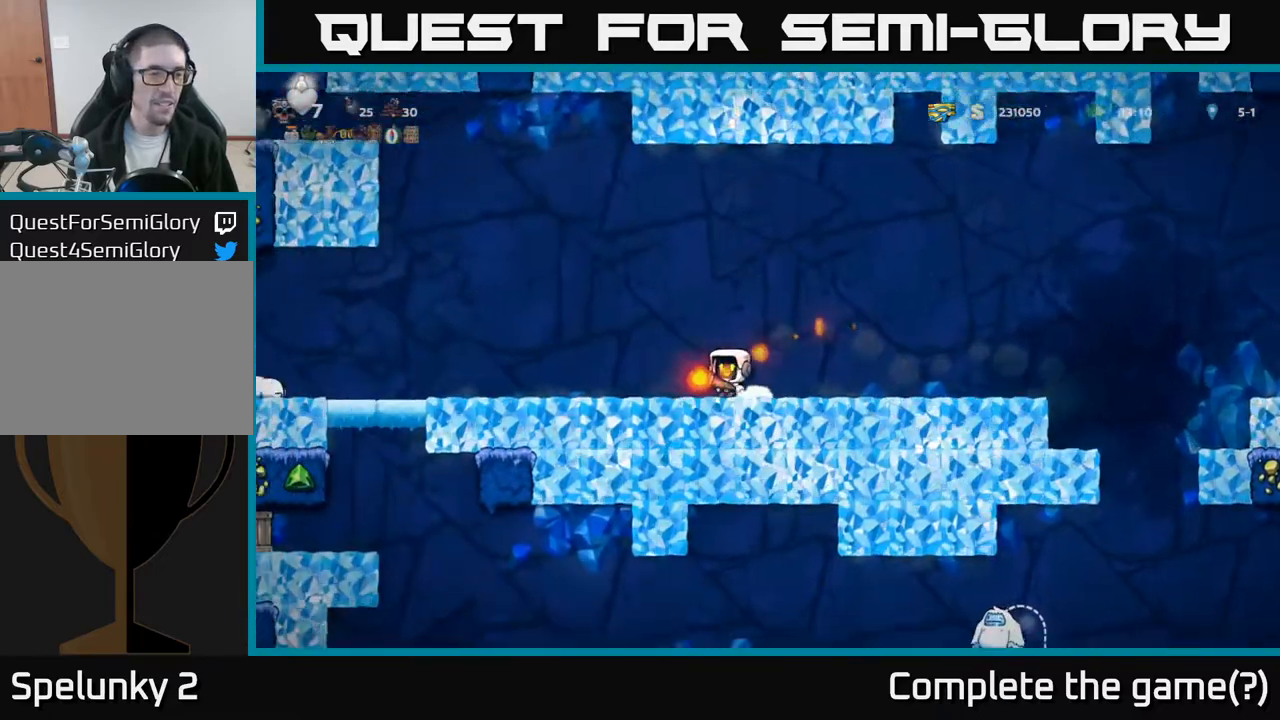
{"buttons": ["DPAD_LEFT"], "left_stick": "center", "events": []}
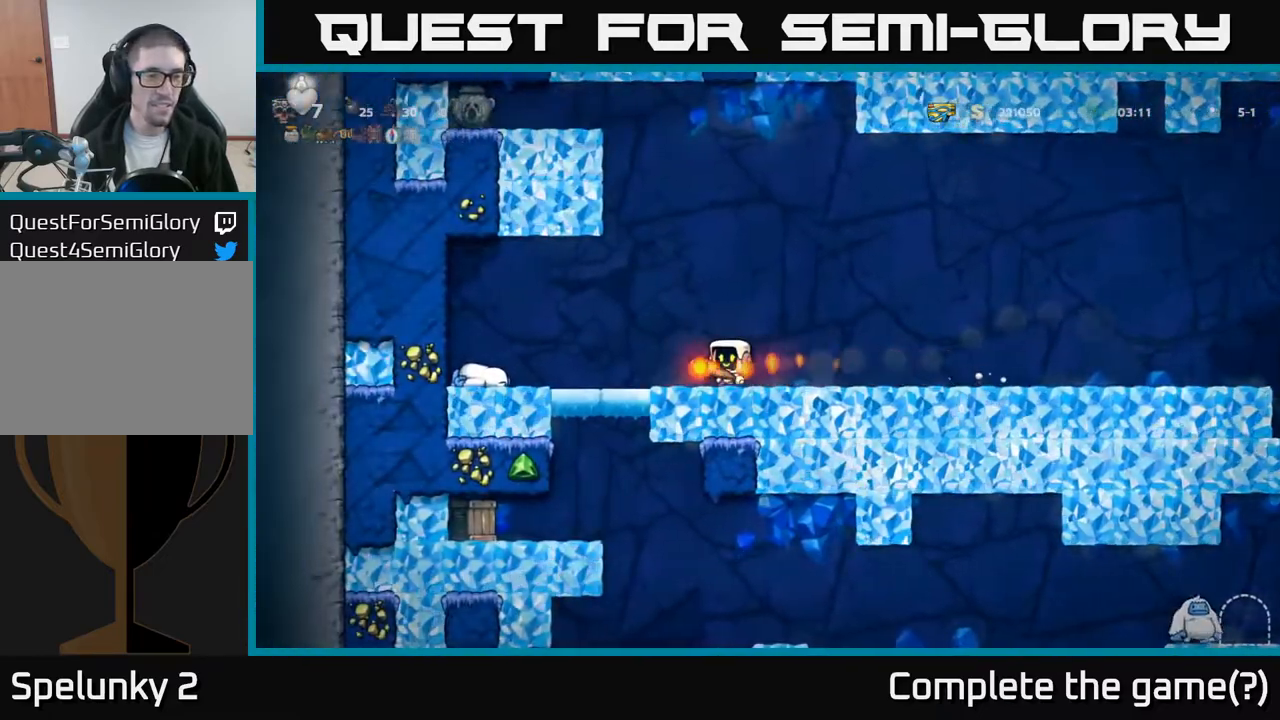
{"buttons": [], "left_stick": "center", "events": [[233, "DPAD_LEFT", "up"]]}
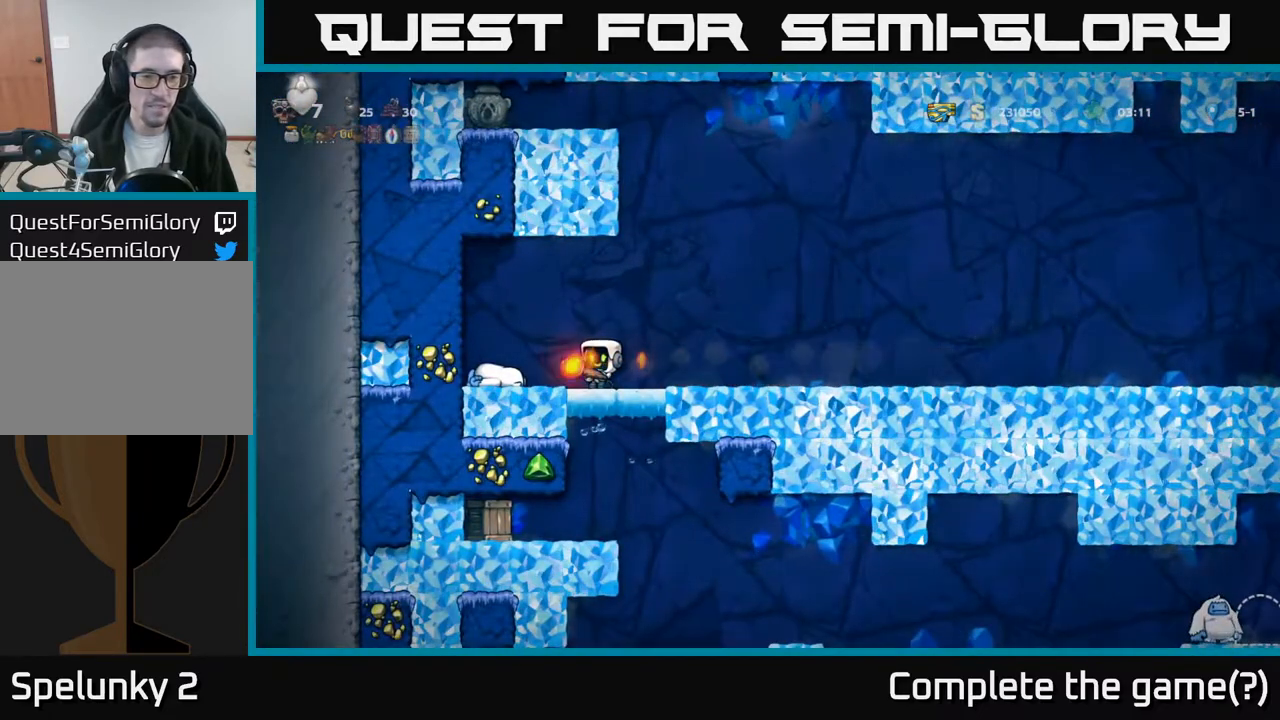
{"buttons": [], "left_stick": "center", "events": []}
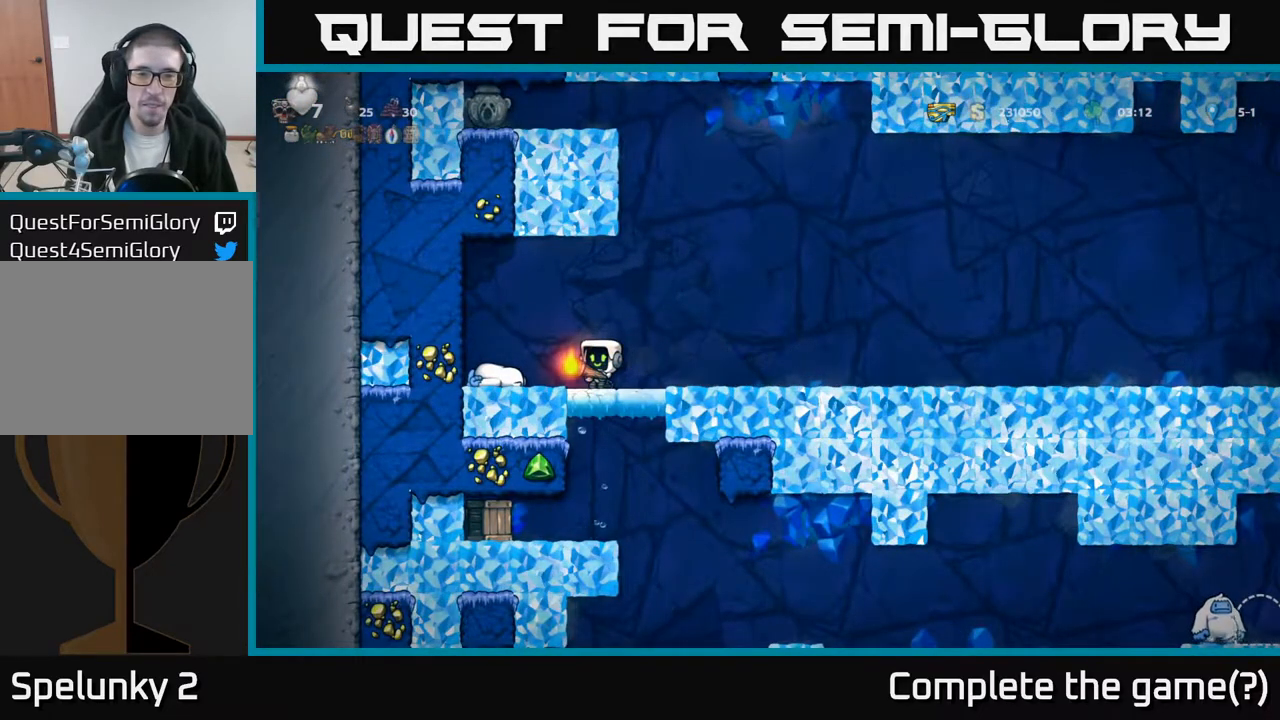
{"buttons": [], "left_stick": "center", "events": []}
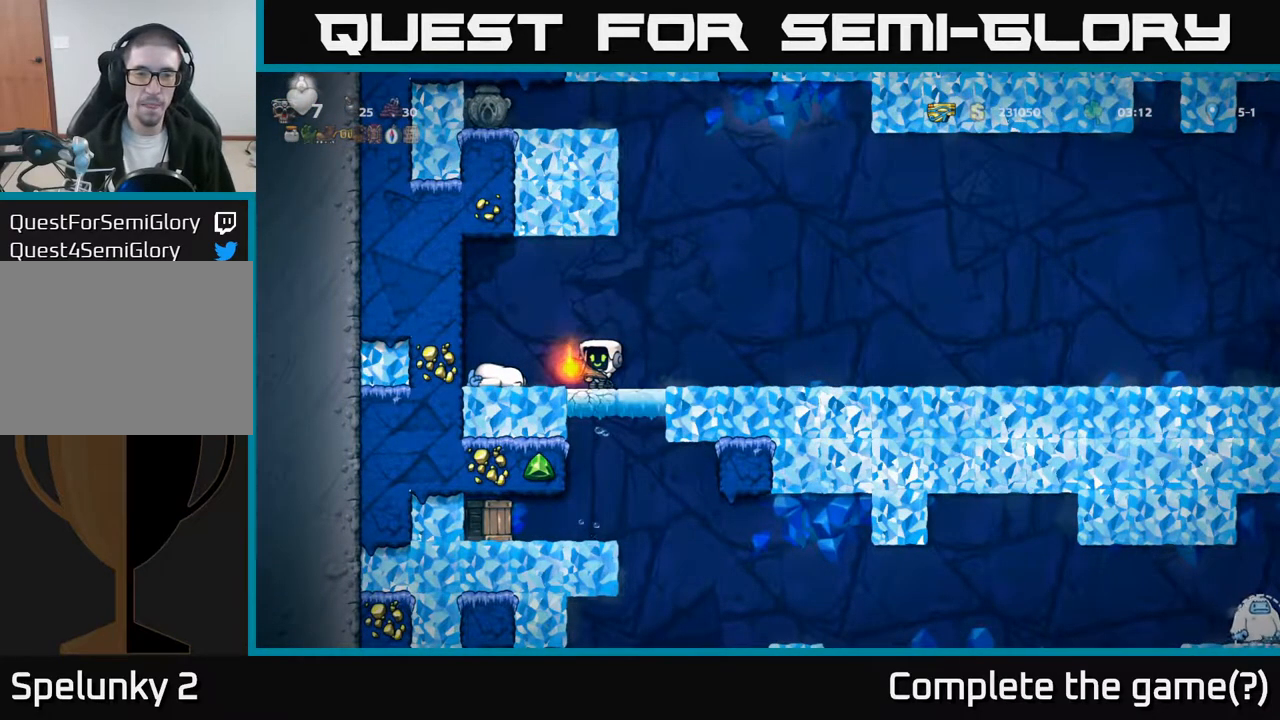
{"buttons": [], "left_stick": "center", "events": []}
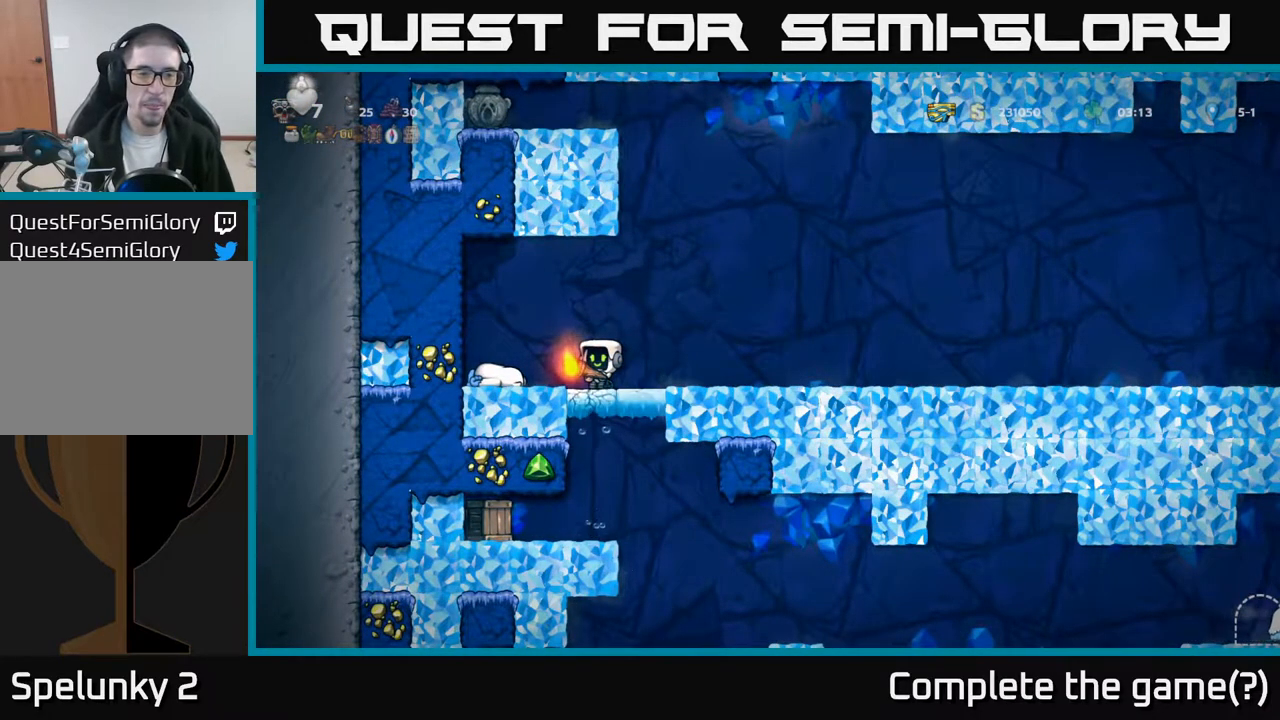
{"buttons": [], "left_stick": "center", "events": []}
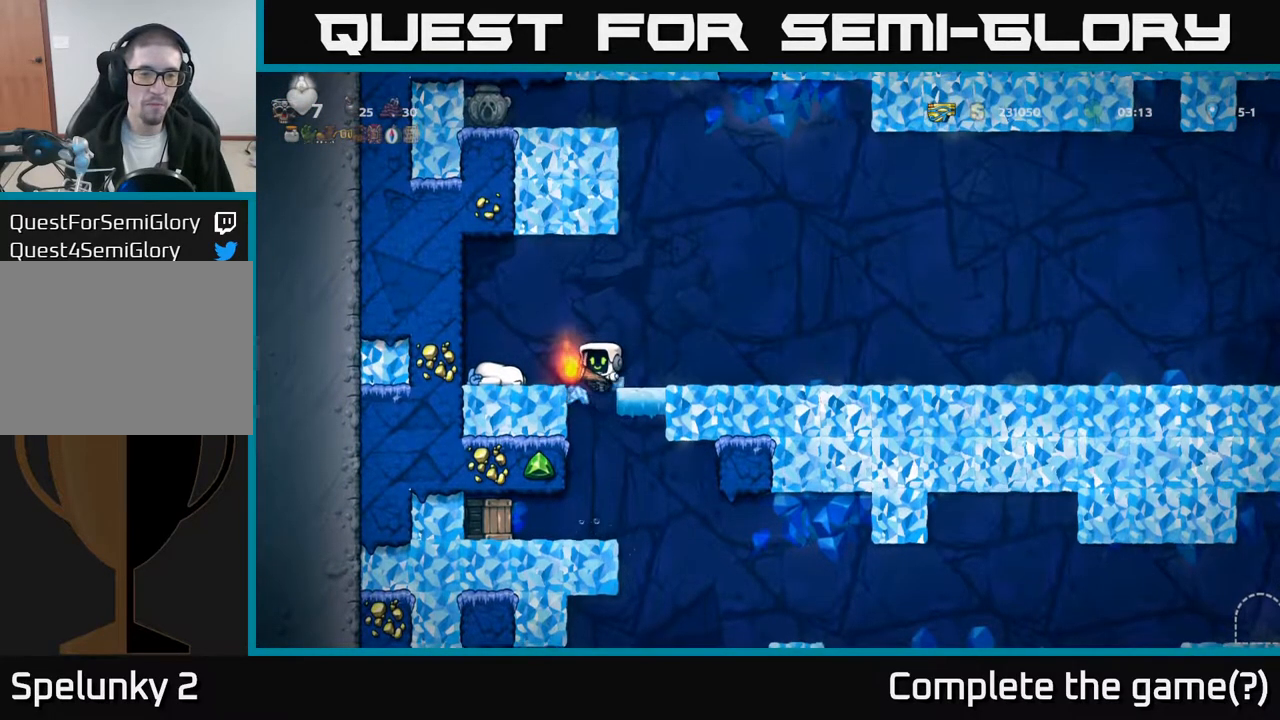
{"buttons": ["X"], "left_stick": "center", "events": [[450, "X", "down"]]}
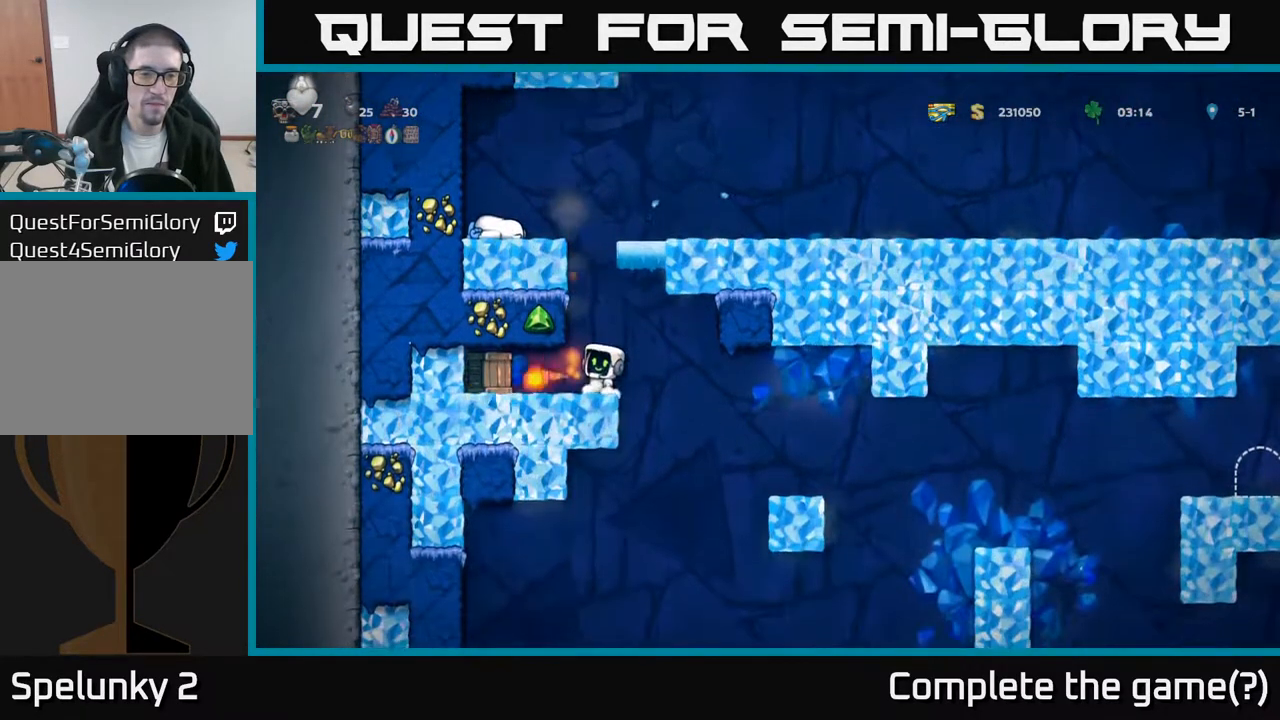
{"buttons": ["DPAD_LEFT"], "left_stick": "center", "events": [[83, "X", "up"], [350, "DPAD_LEFT", "down"]]}
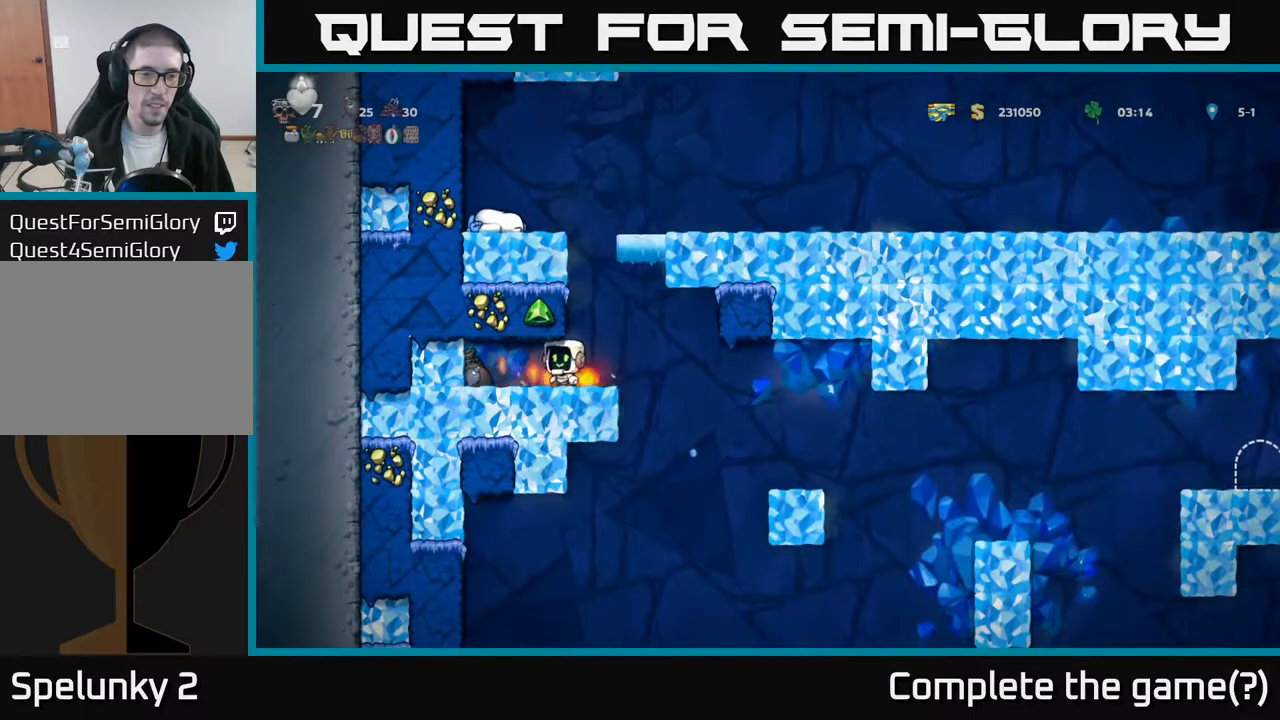
{"buttons": ["DPAD_RIGHT"], "left_stick": "center", "events": [[150, "DPAD_LEFT", "up"], [317, "DPAD_RIGHT", "down"]]}
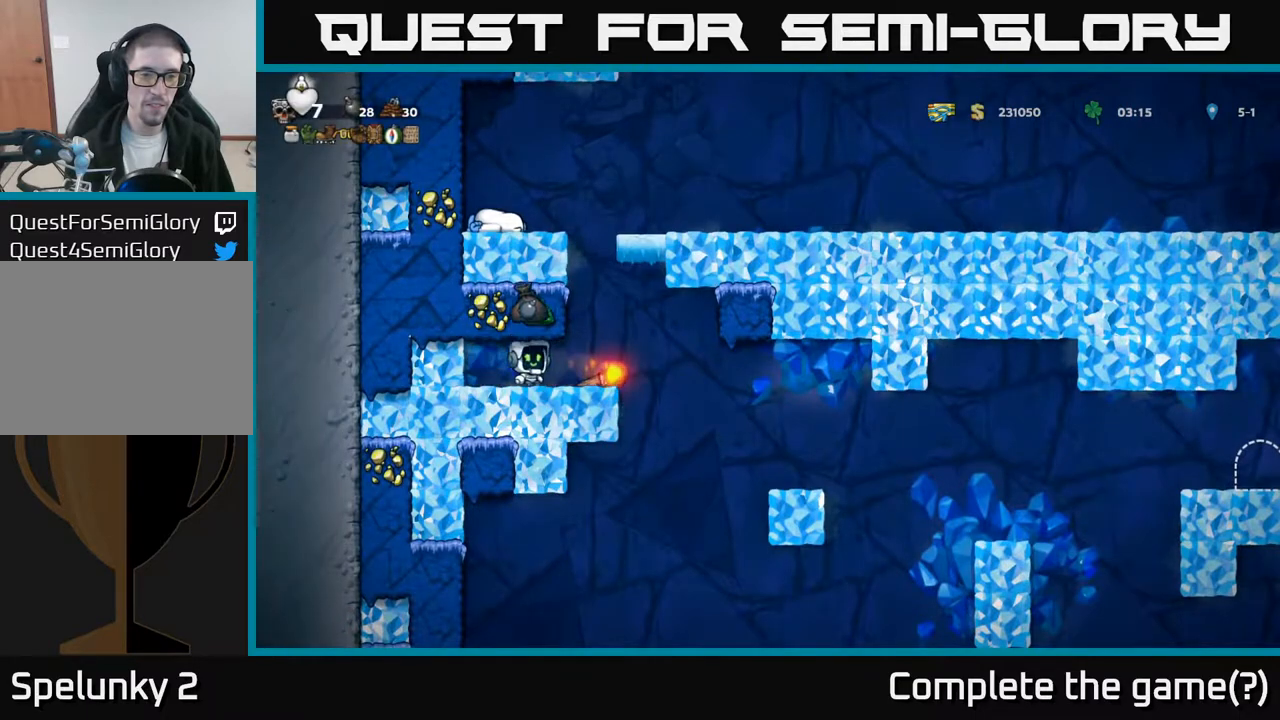
{"buttons": [], "left_stick": "center", "events": [[100, "DPAD_DOWN", "down"], [117, "DPAD_RIGHT", "up"], [167, "X", "down"], [200, "DPAD_LEFT", "down"], [217, "DPAD_DOWN", "up"], [233, "X", "up"], [250, "DPAD_LEFT", "up"]]}
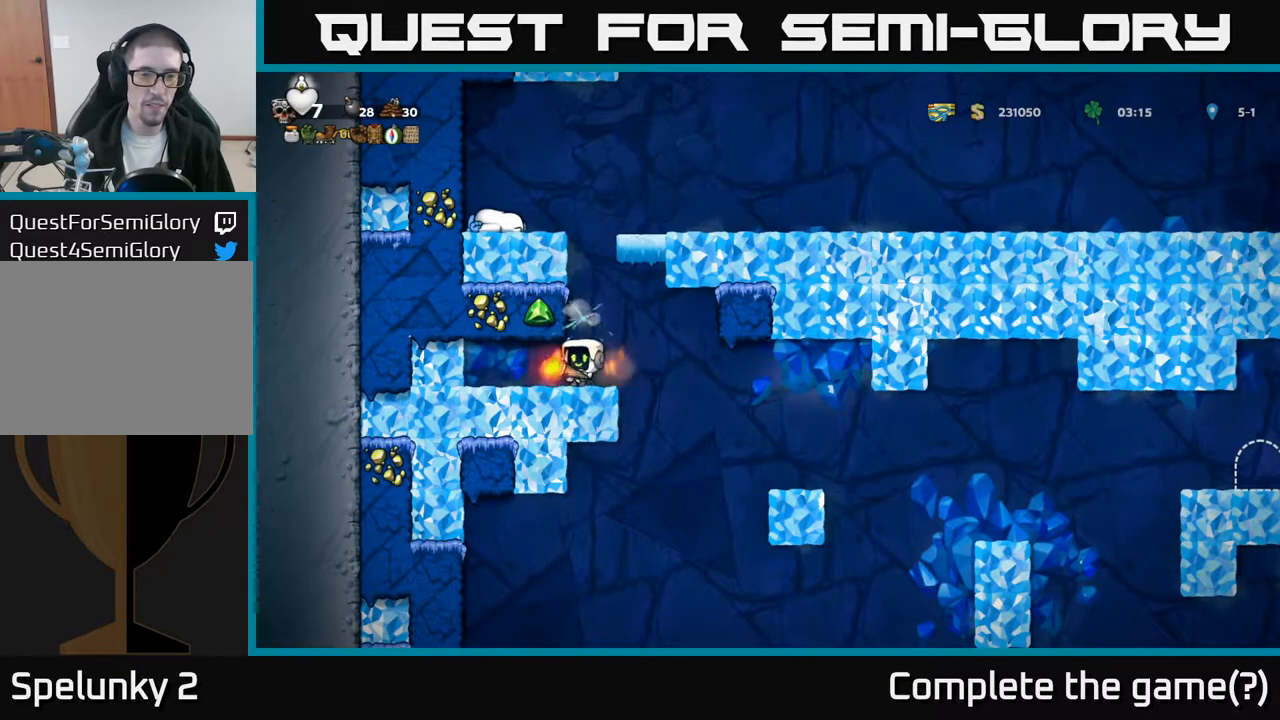
{"buttons": [], "left_stick": "center", "events": [[83, "DPAD_RIGHT", "down"], [133, "DPAD_RIGHT", "up"], [200, "A", "down"], [367, "A", "up"]]}
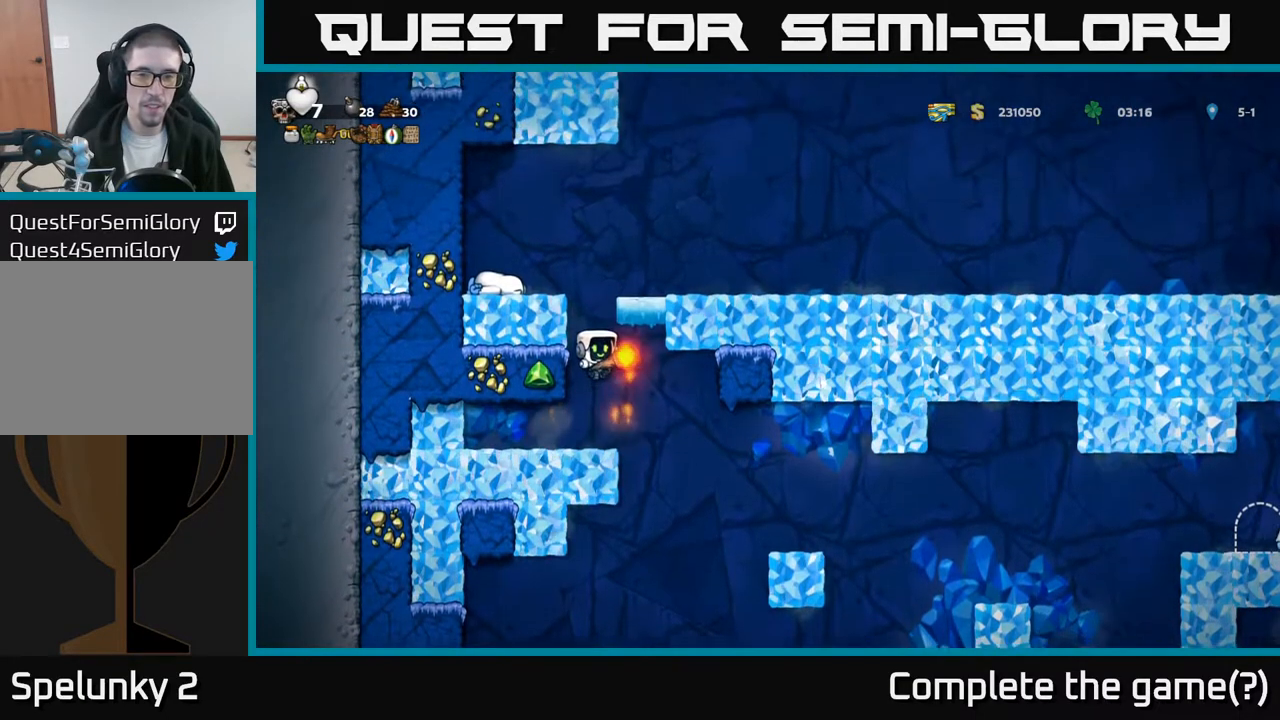
{"buttons": ["A"], "left_stick": "center", "events": [[433, "A", "down"]]}
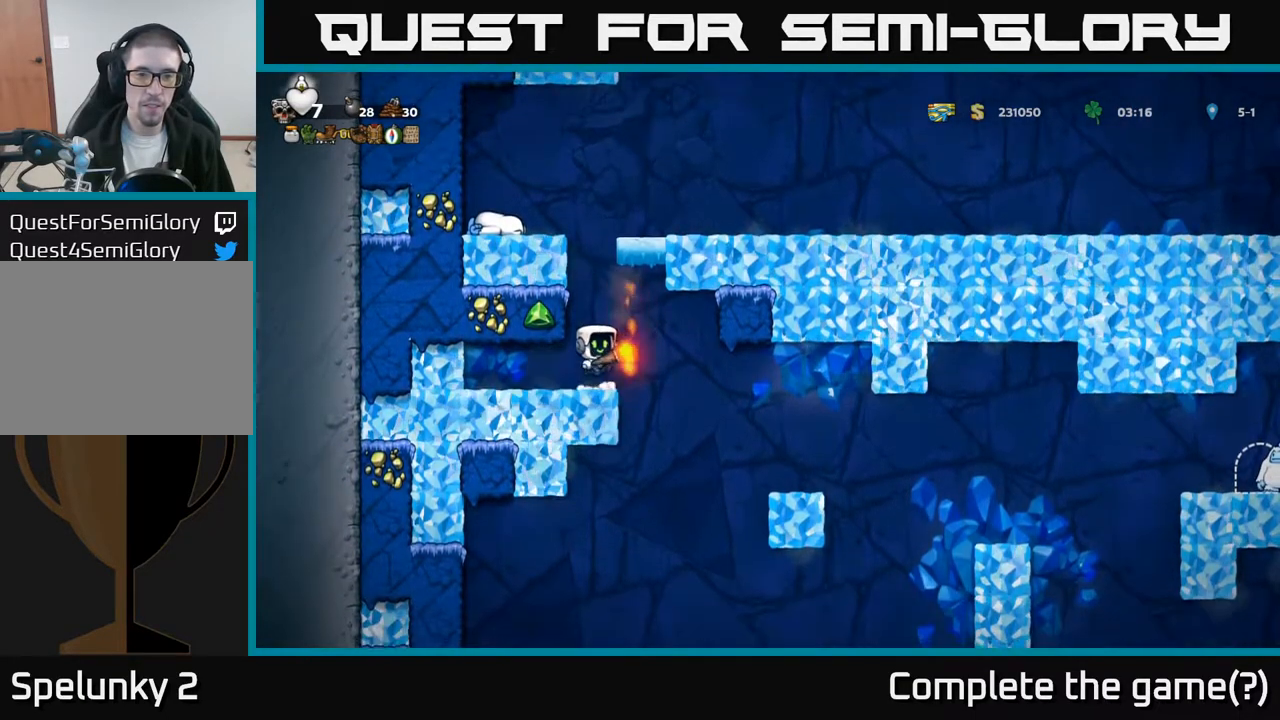
{"buttons": ["DPAD_LEFT"], "left_stick": "center", "events": [[50, "DPAD_LEFT", "down"], [100, "A", "up"], [217, "A", "down"], [317, "A", "up"]]}
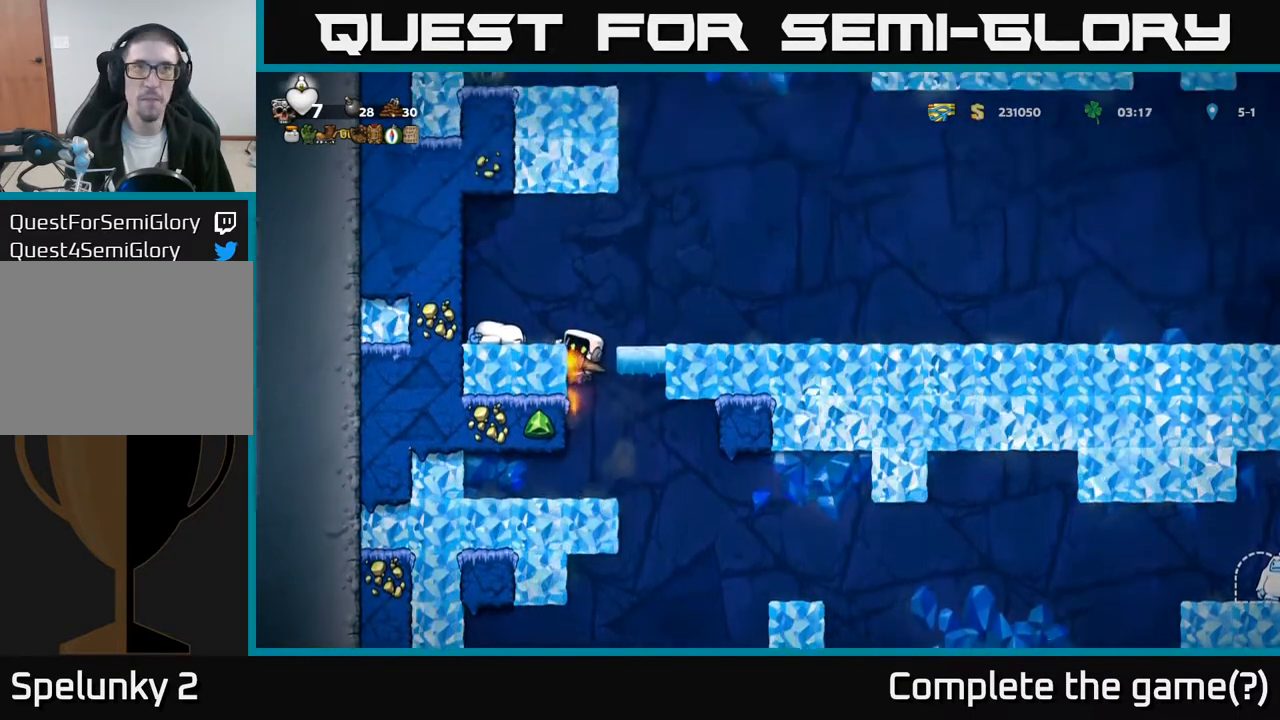
{"buttons": ["A", "DPAD_RIGHT"], "left_stick": "center", "events": [[17, "A", "down"], [100, "A", "up"], [283, "DPAD_LEFT", "up"], [350, "DPAD_RIGHT", "down"], [450, "A", "down"]]}
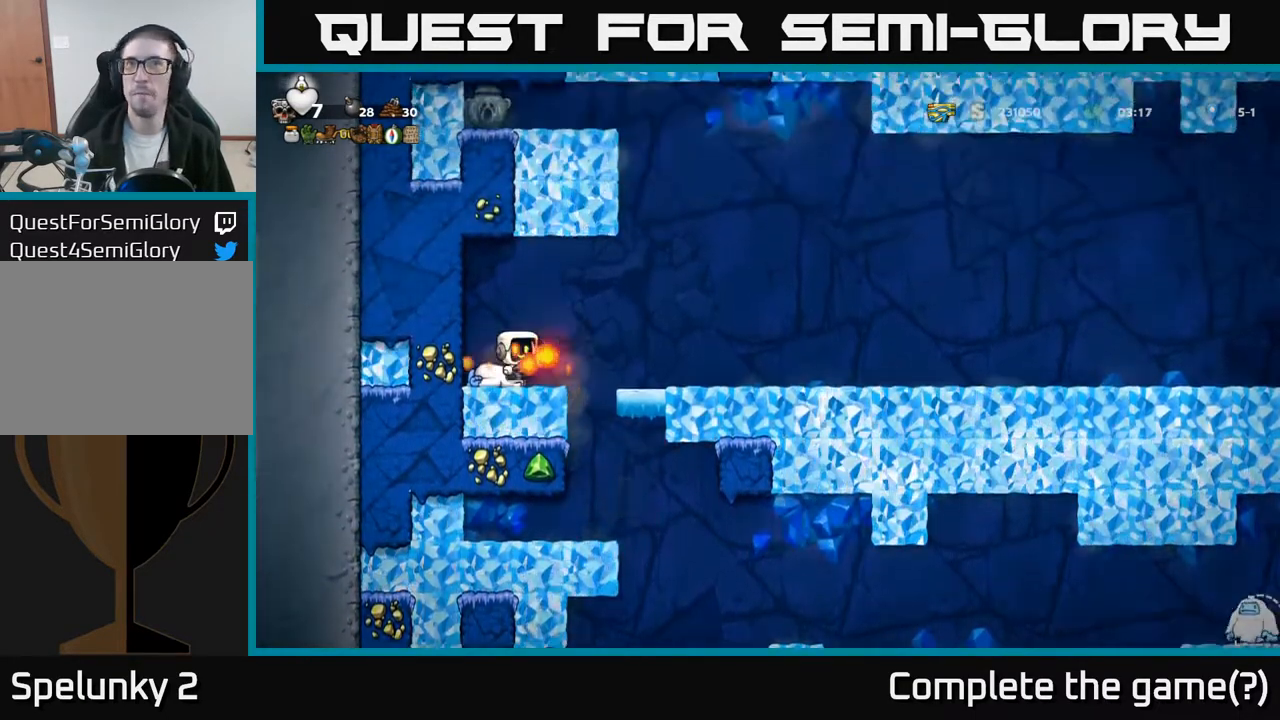
{"buttons": ["A", "DPAD_RIGHT"], "left_stick": "center", "events": [[100, "A", "up"], [500, "A", "down"]]}